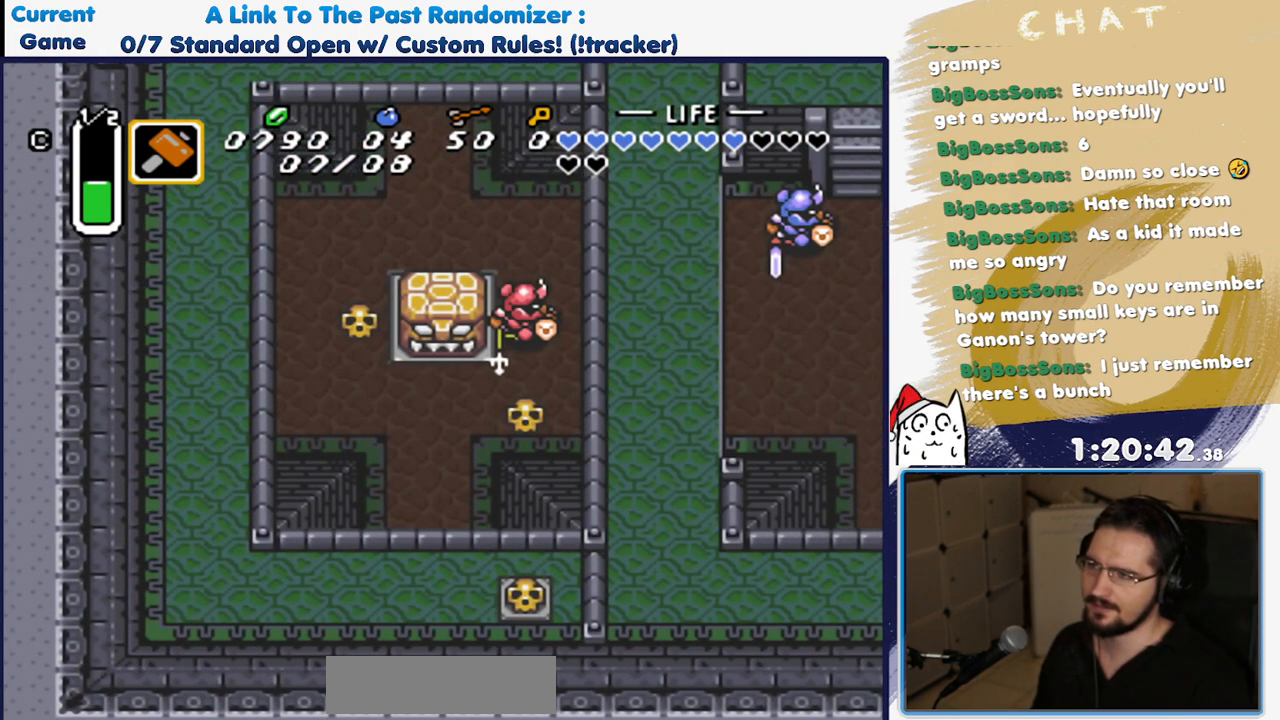
Gameplay with a controller (Nintendo layout); each line is a JSON object with the inputs held at the frame after it. "events" lists button and stick changes between this image and that frame as [ms after this image, input, new state], when the widget could be followed in between. Not read: L3 R1 R3.
{"buttons": ["DPAD_UP"], "events": [[83, "DPAD_UP", "down"], [283, "DPAD_RIGHT", "up"]]}
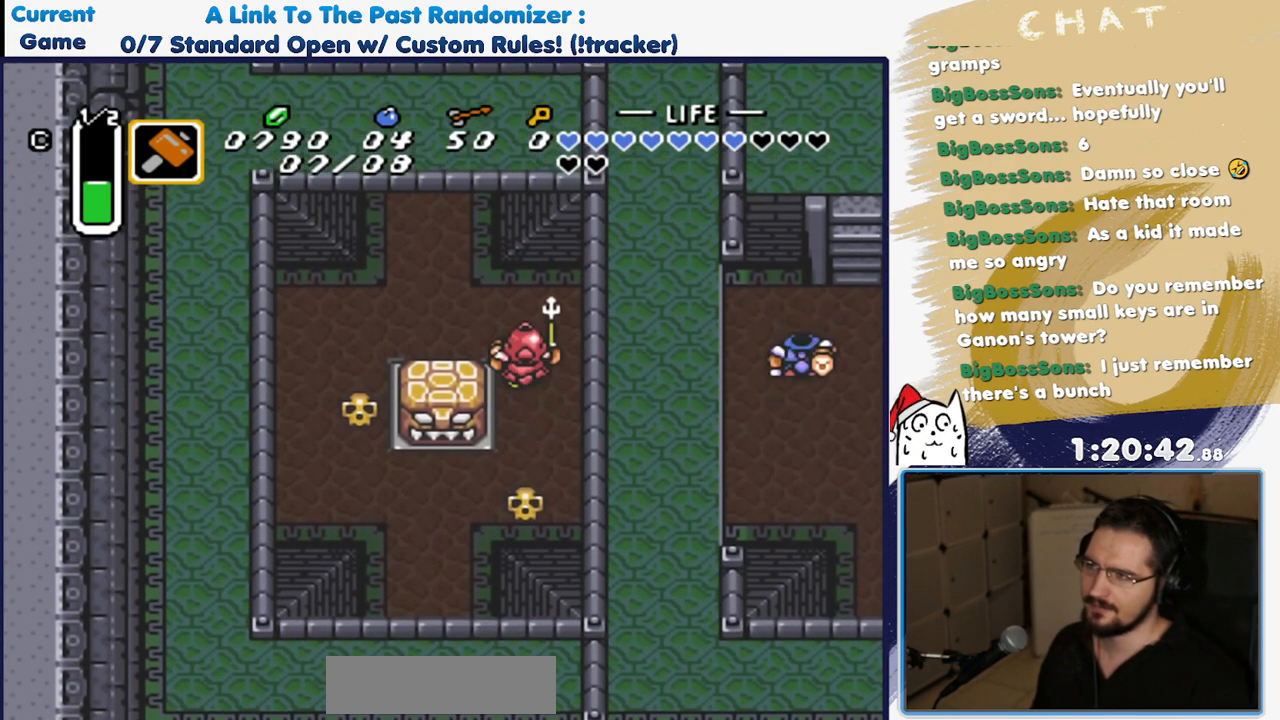
{"buttons": ["DPAD_UP"], "events": []}
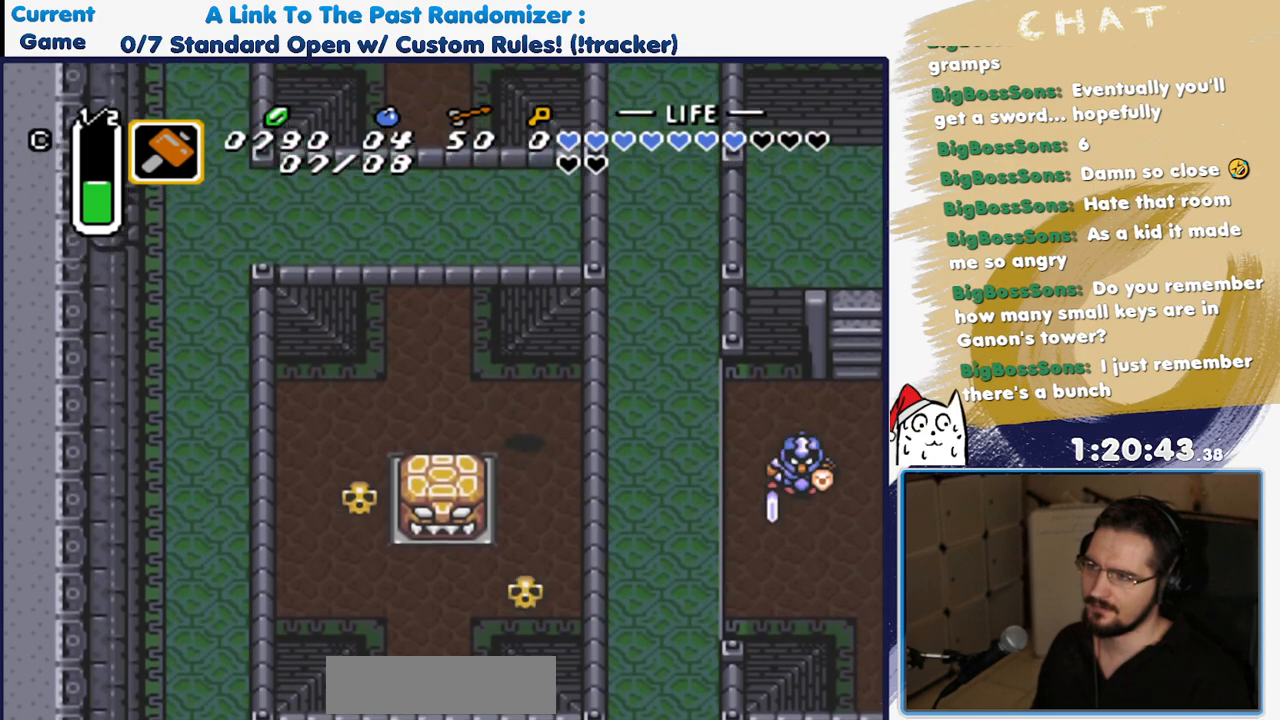
{"buttons": ["DPAD_UP", "DPAD_RIGHT"], "events": [[33, "DPAD_RIGHT", "down"], [33, "DPAD_UP", "up"], [233, "DPAD_RIGHT", "up"], [317, "DPAD_UP", "down"], [483, "DPAD_RIGHT", "down"]]}
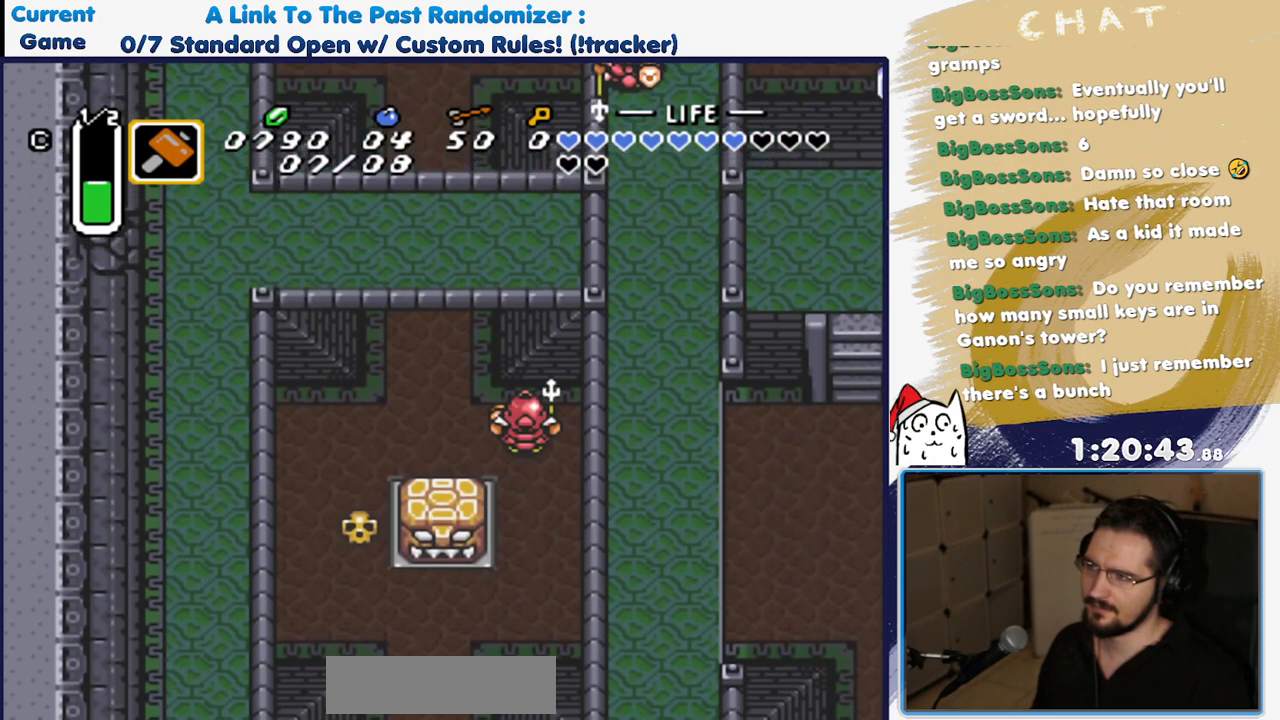
{"buttons": ["DPAD_RIGHT"], "events": [[17, "DPAD_UP", "up"]]}
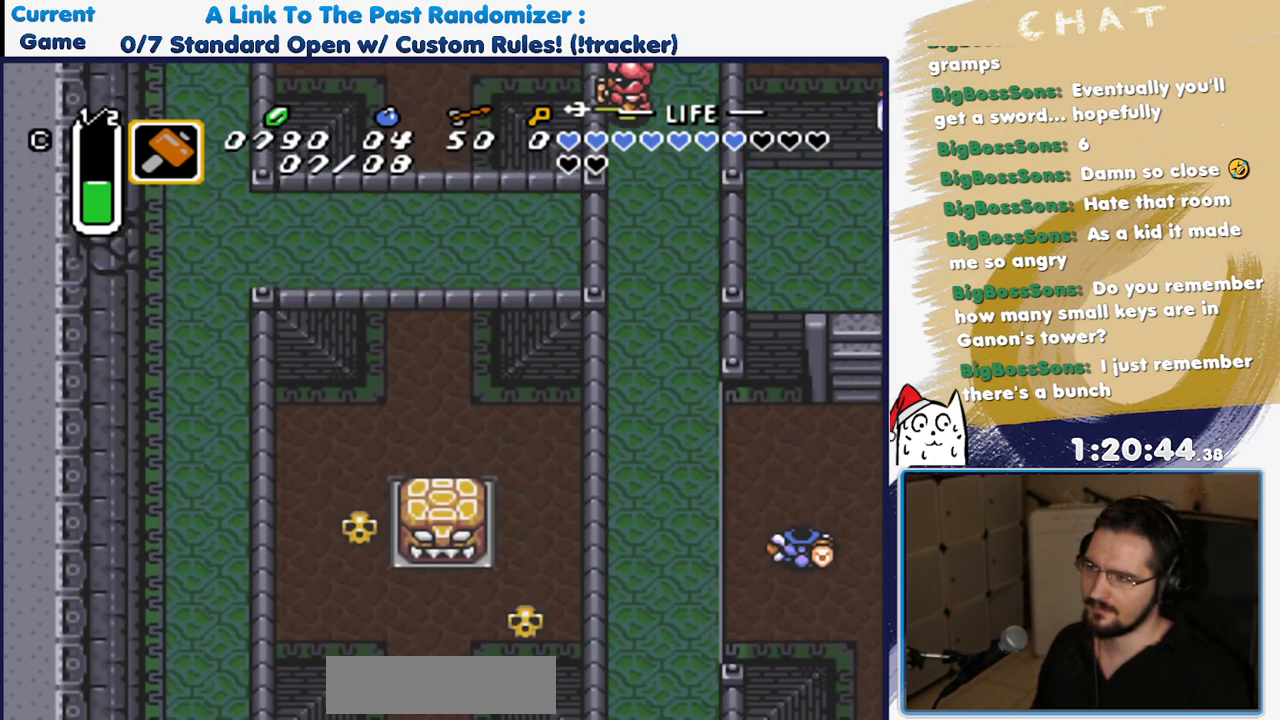
{"buttons": ["DPAD_UP", "DPAD_RIGHT"], "events": [[333, "DPAD_UP", "down"], [367, "DPAD_RIGHT", "up"], [483, "DPAD_RIGHT", "down"]]}
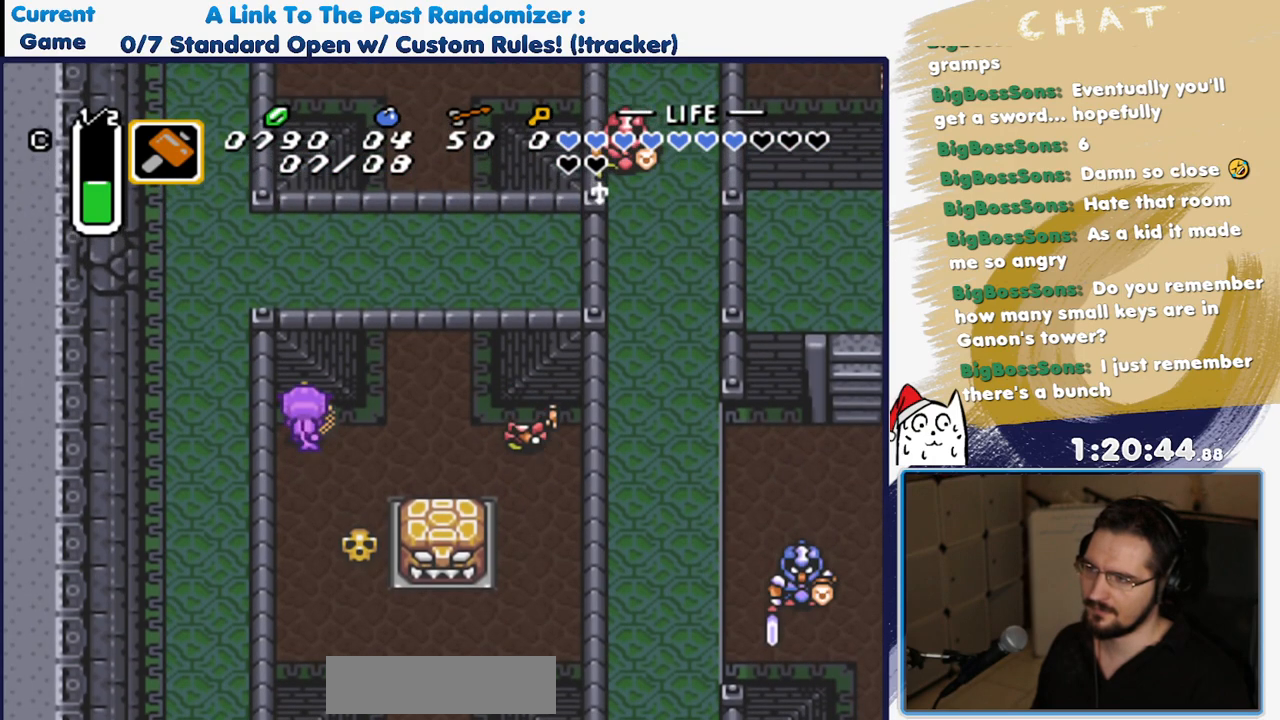
{"buttons": ["DPAD_RIGHT"], "events": [[67, "DPAD_UP", "up"]]}
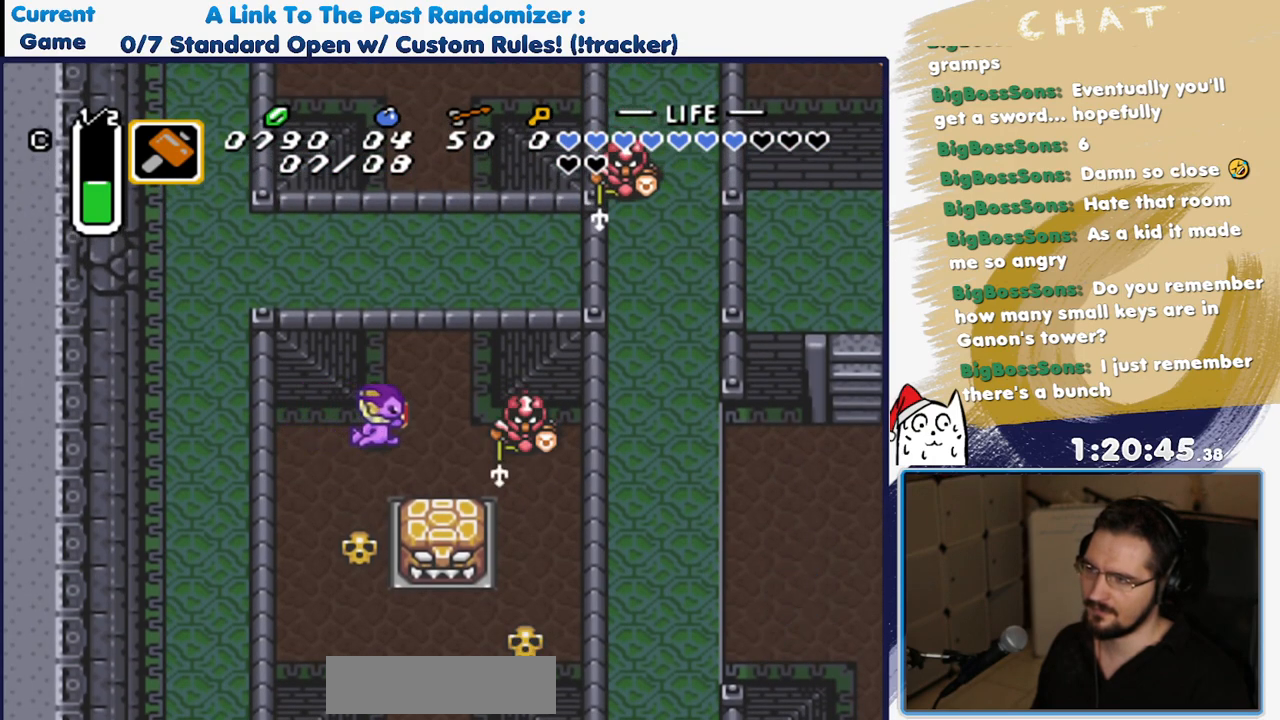
{"buttons": ["Y", "DPAD_RIGHT"], "events": [[483, "Y", "down"]]}
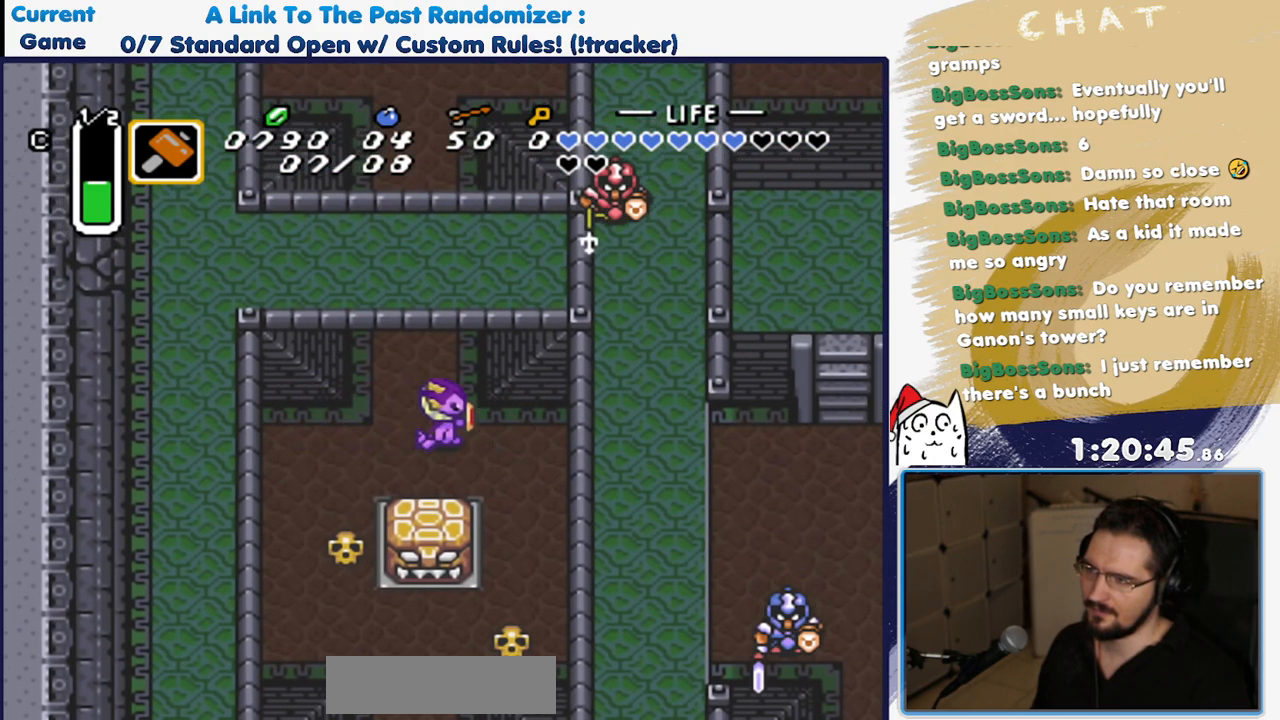
{"buttons": [], "events": [[67, "DPAD_RIGHT", "up"], [150, "Y", "up"]]}
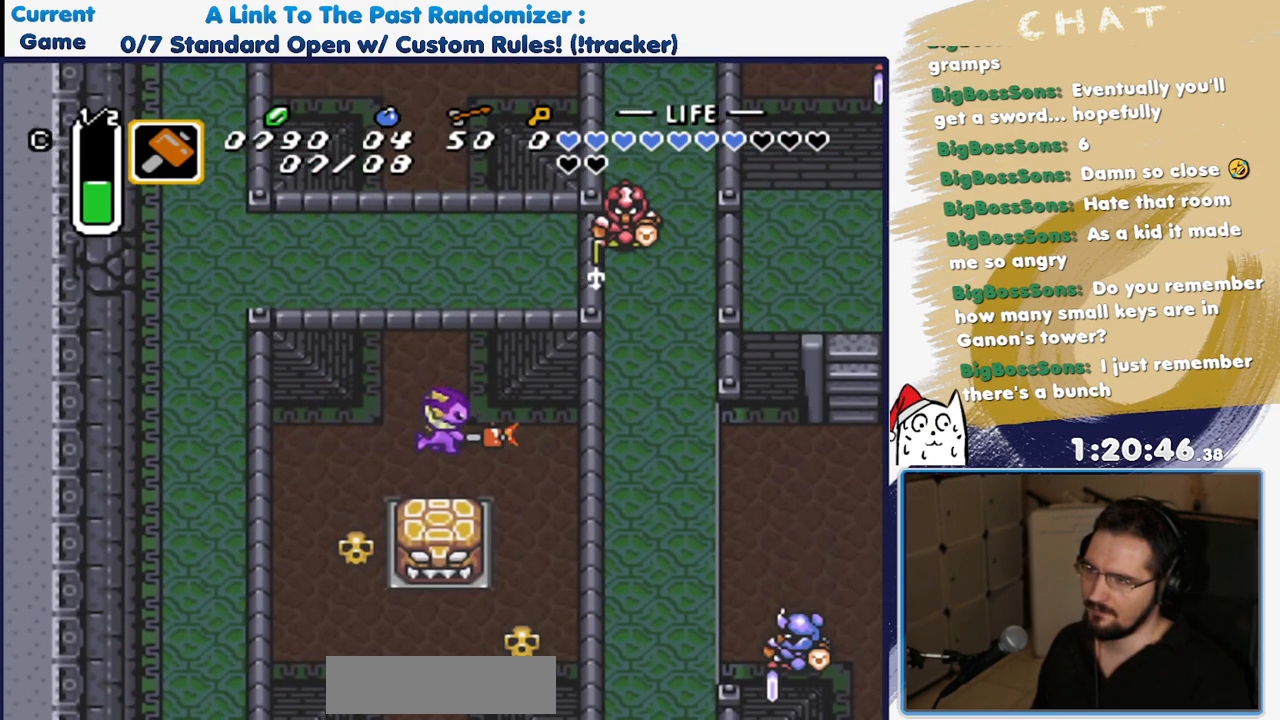
{"buttons": [], "events": [[250, "DPAD_UP", "down"], [383, "DPAD_UP", "up"]]}
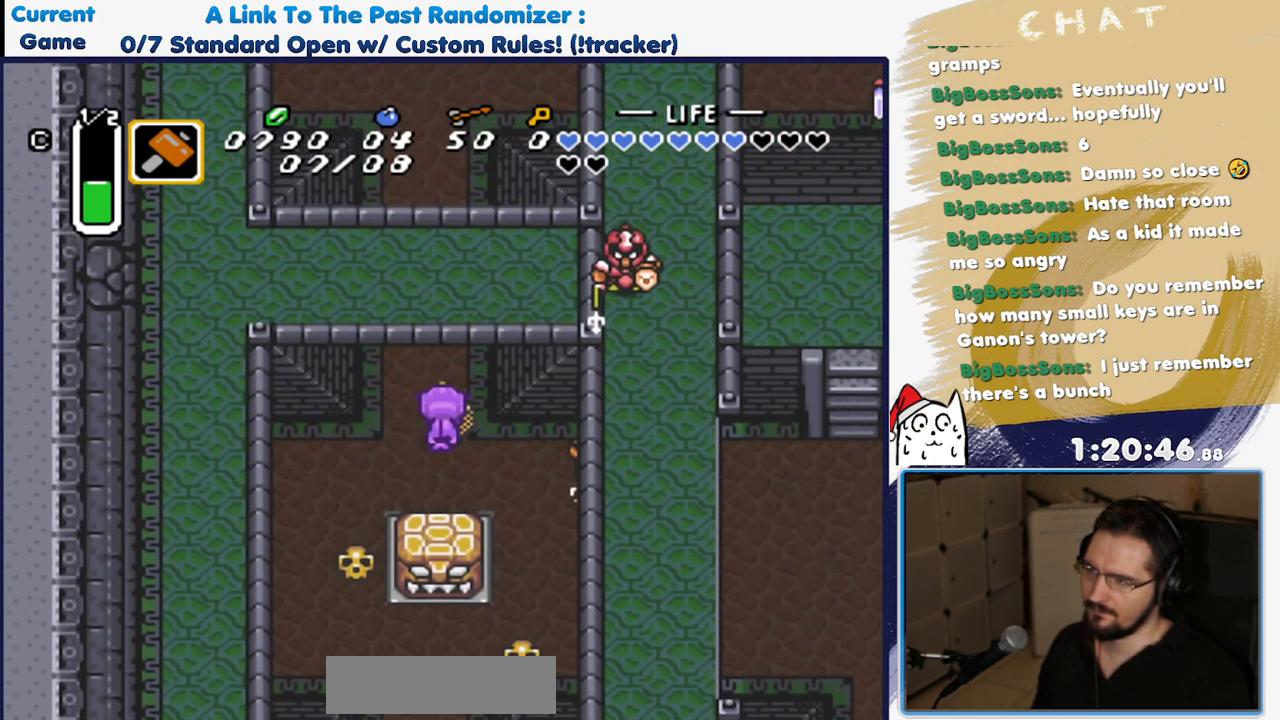
{"buttons": ["DPAD_LEFT"], "events": [[83, "DPAD_LEFT", "down"]]}
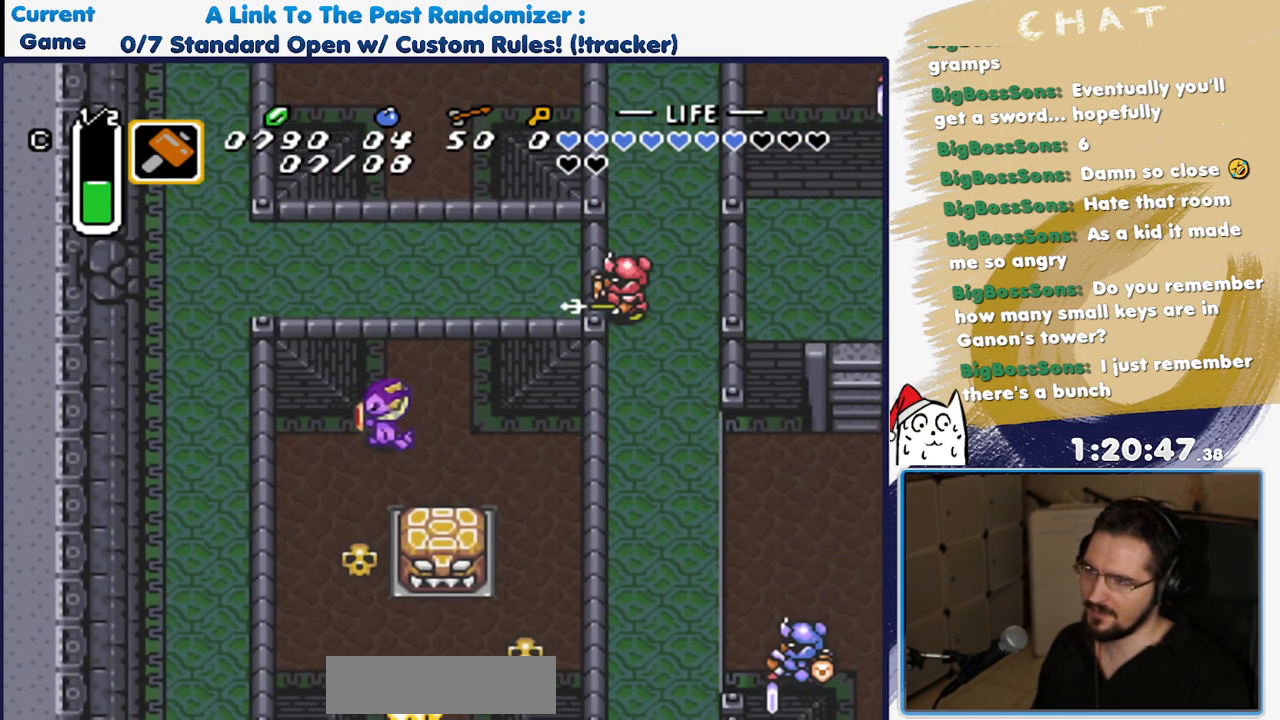
{"buttons": ["DPAD_RIGHT"], "events": [[117, "DPAD_LEFT", "up"], [500, "DPAD_RIGHT", "down"]]}
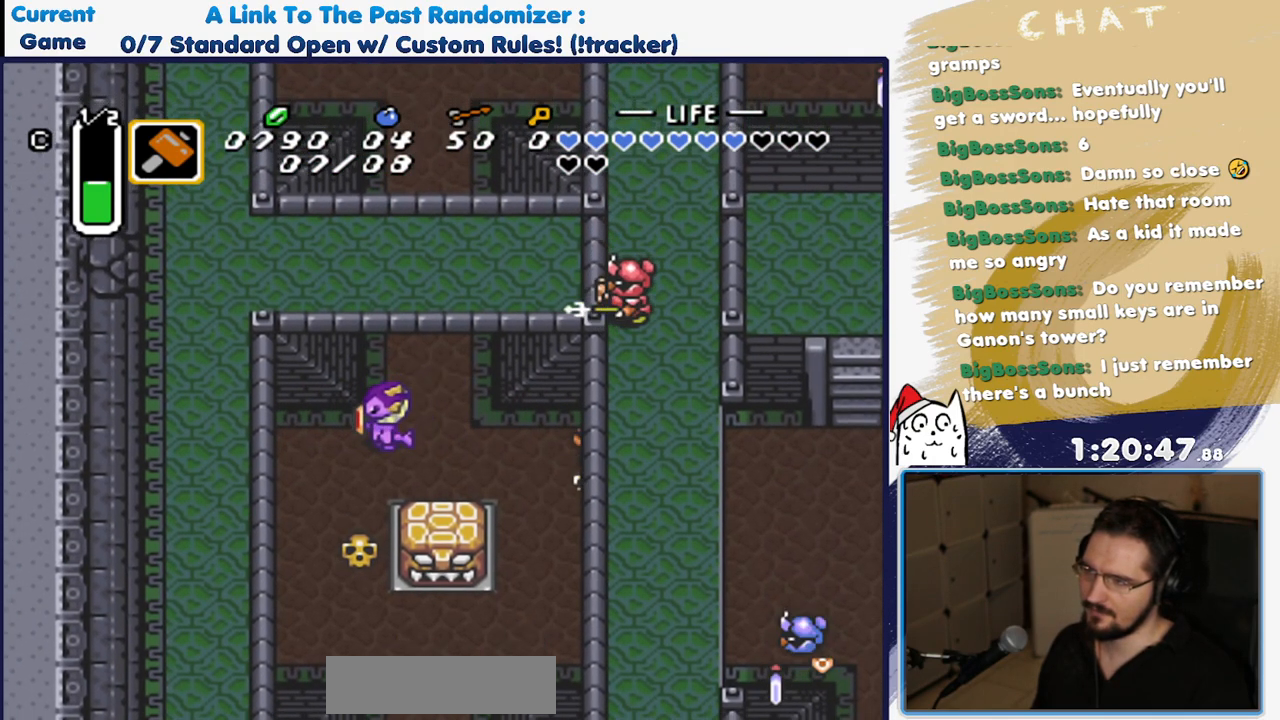
{"buttons": [], "events": [[83, "DPAD_RIGHT", "up"]]}
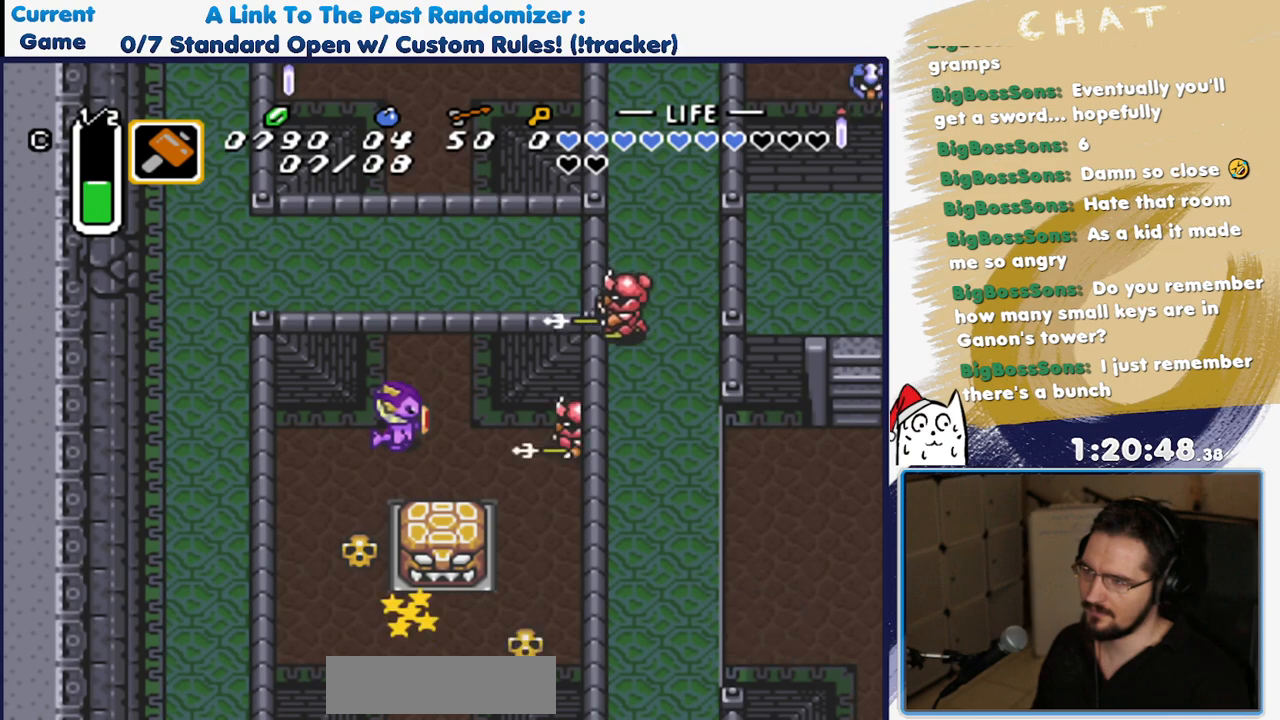
{"buttons": ["Y"], "events": [[17, "DPAD_RIGHT", "down"], [67, "DPAD_RIGHT", "up"], [83, "DPAD_UP", "down"], [267, "DPAD_RIGHT", "down"], [267, "DPAD_UP", "up"], [433, "Y", "down"], [467, "DPAD_RIGHT", "up"]]}
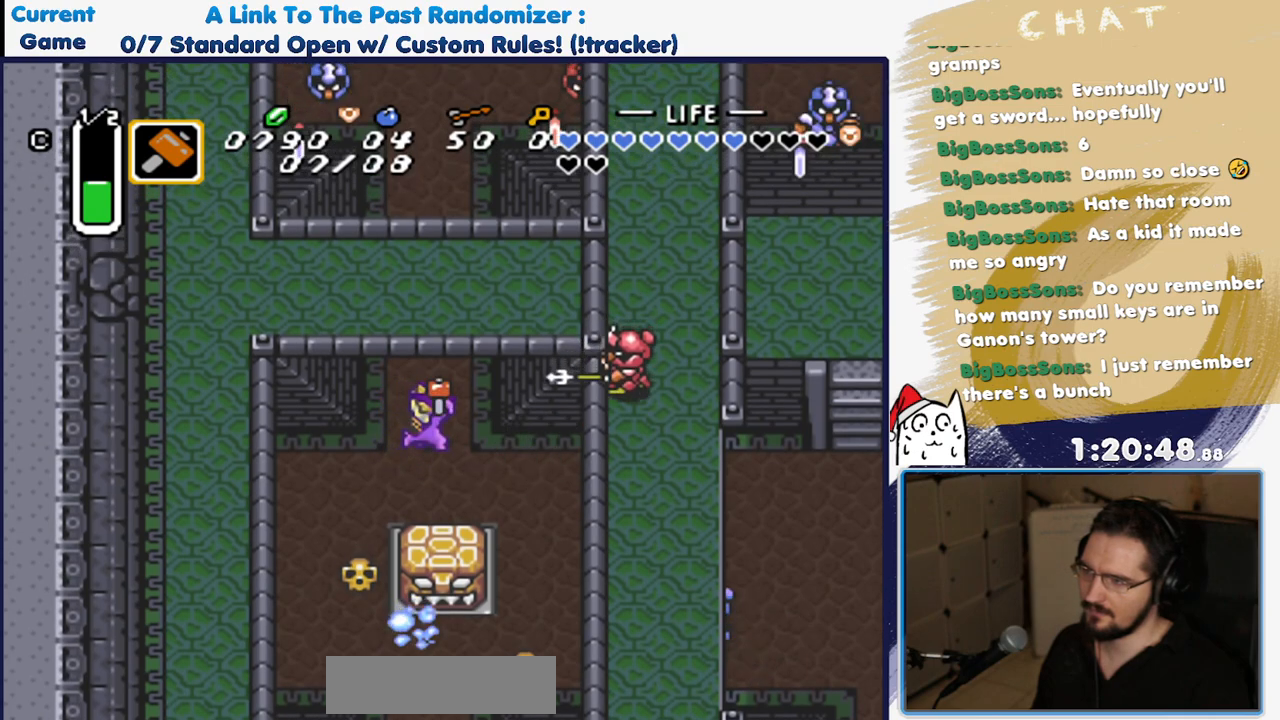
{"buttons": [], "events": [[217, "Y", "up"]]}
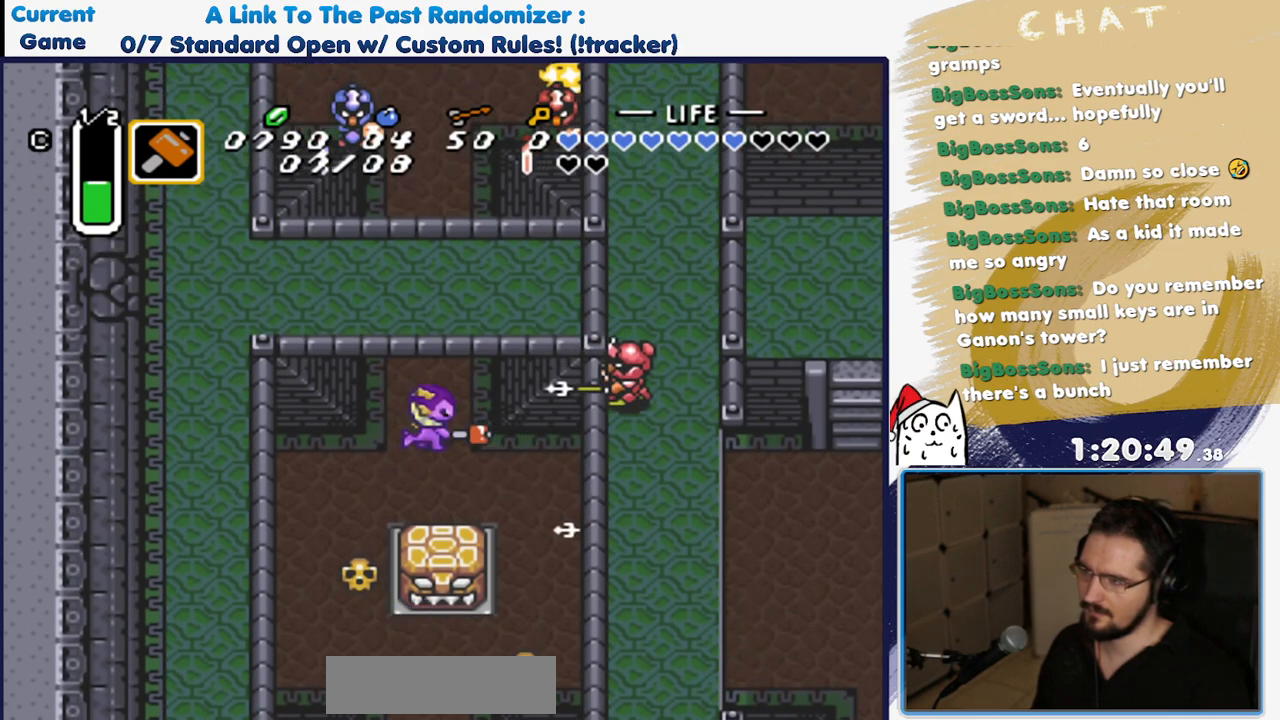
{"buttons": ["DPAD_DOWN", "DPAD_LEFT"], "events": [[183, "DPAD_DOWN", "down"], [233, "DPAD_LEFT", "down"]]}
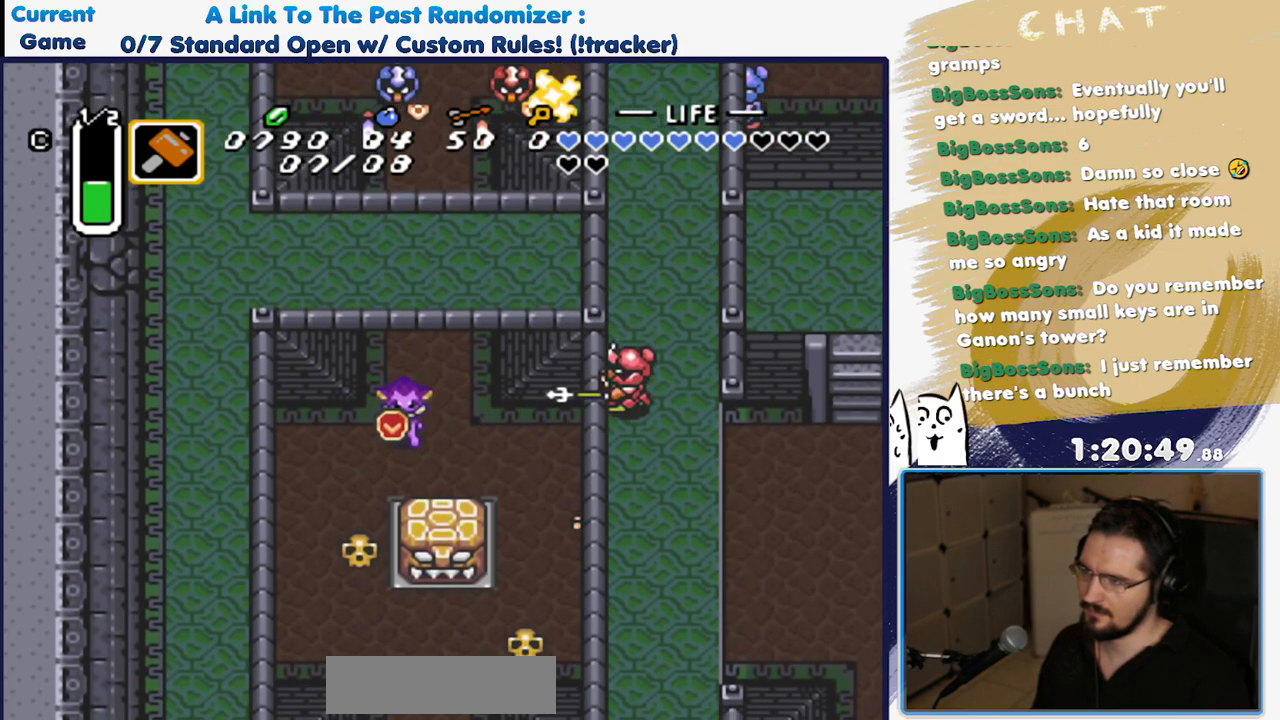
{"buttons": ["DPAD_RIGHT"], "events": [[117, "DPAD_LEFT", "up"], [183, "DPAD_DOWN", "up"], [467, "DPAD_RIGHT", "down"]]}
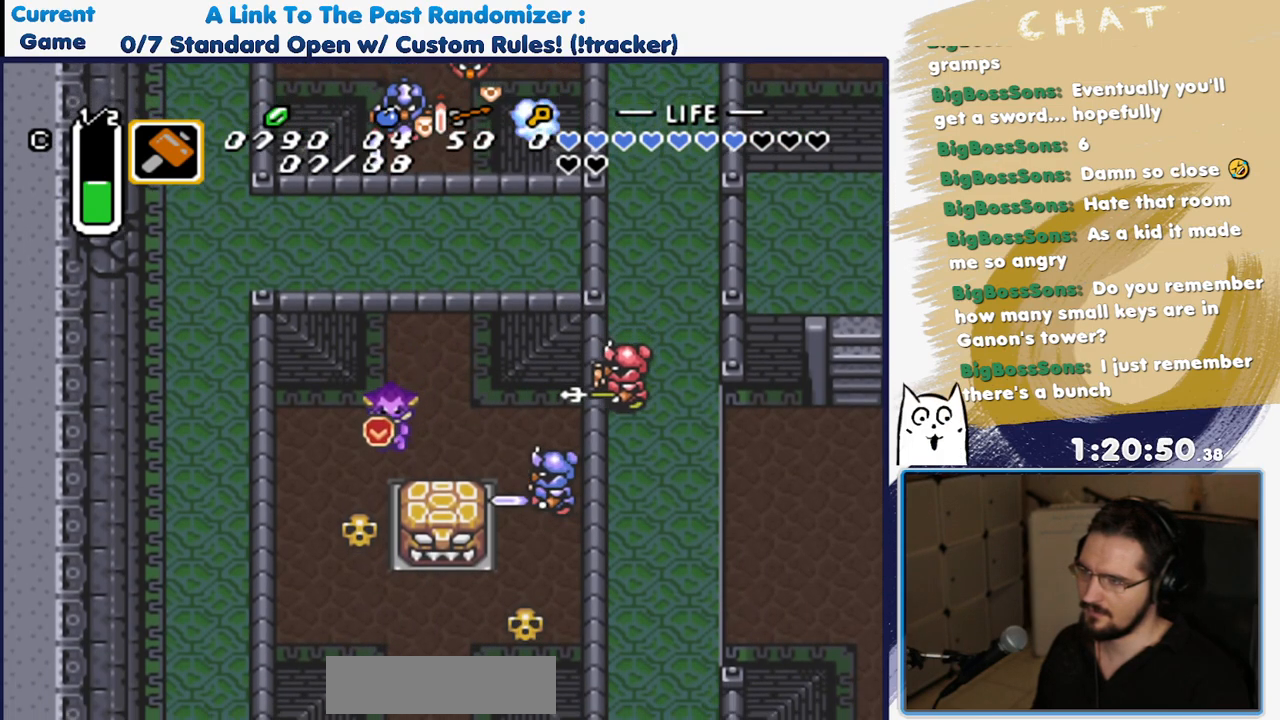
{"buttons": ["Y"], "events": [[183, "DPAD_RIGHT", "up"], [267, "Y", "down"]]}
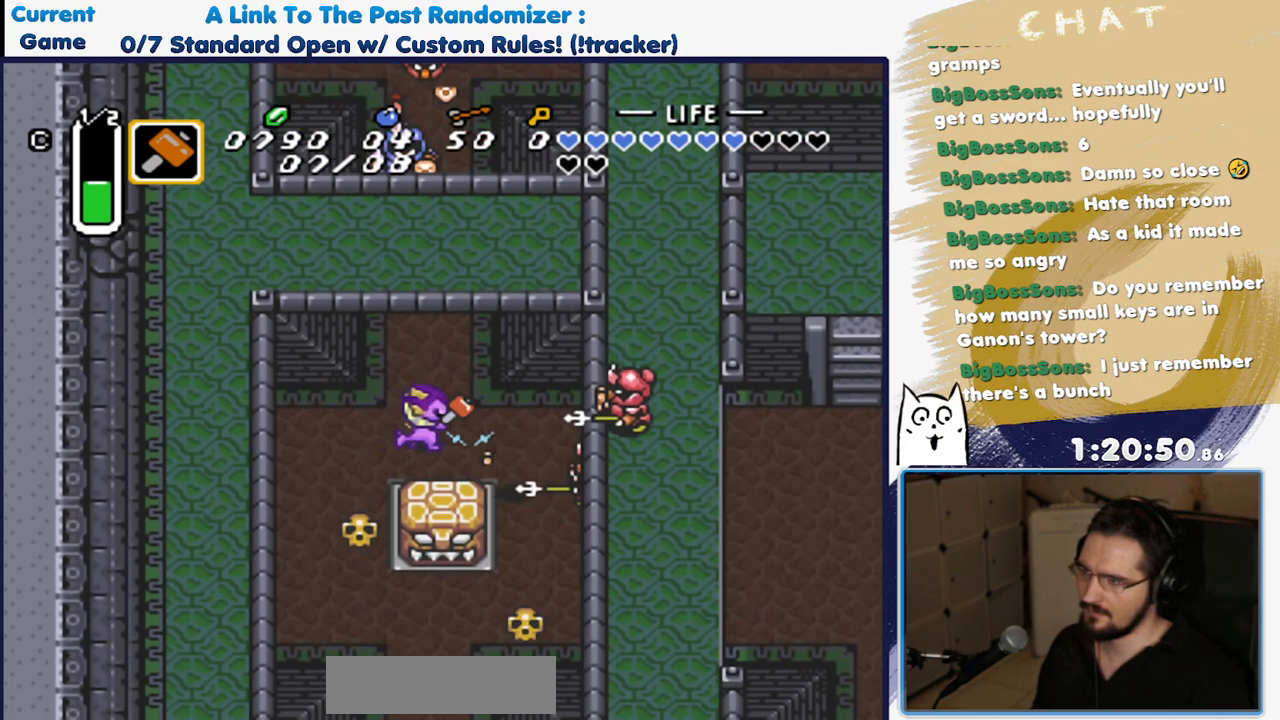
{"buttons": [], "events": [[33, "Y", "up"]]}
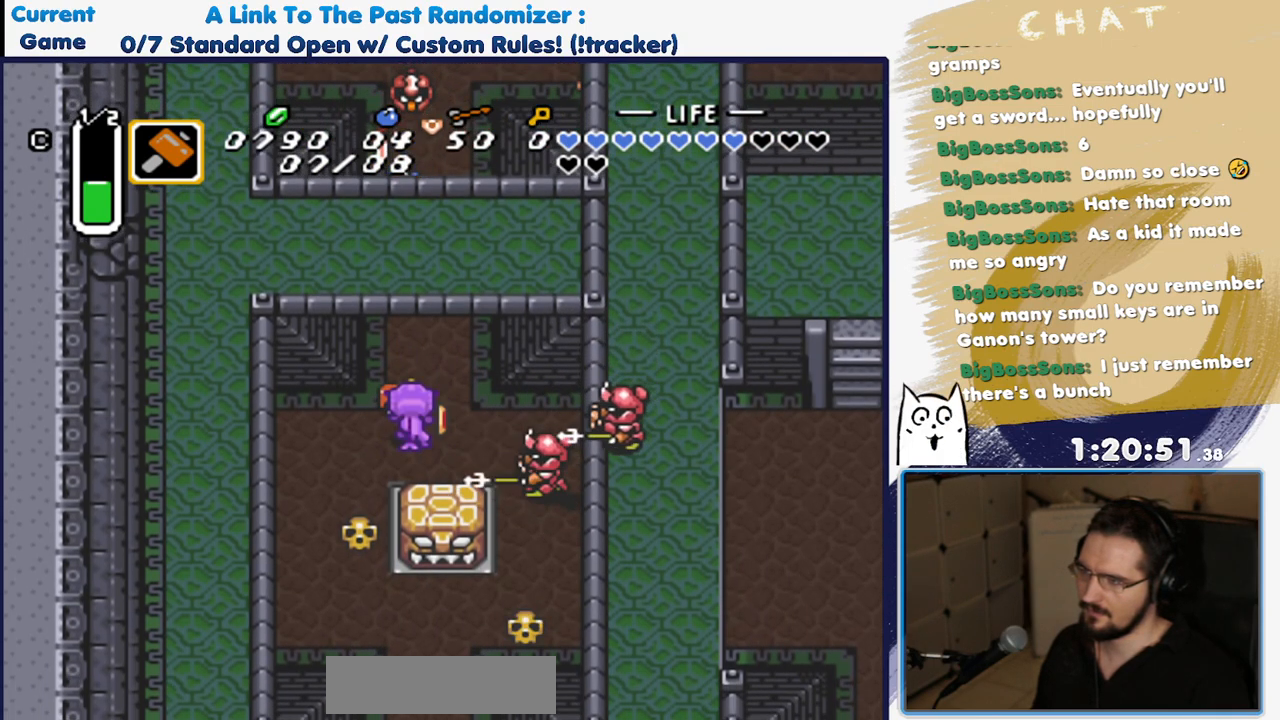
{"buttons": [], "events": [[167, "DPAD_RIGHT", "down"], [267, "Y", "down"], [333, "DPAD_RIGHT", "up"], [433, "Y", "up"]]}
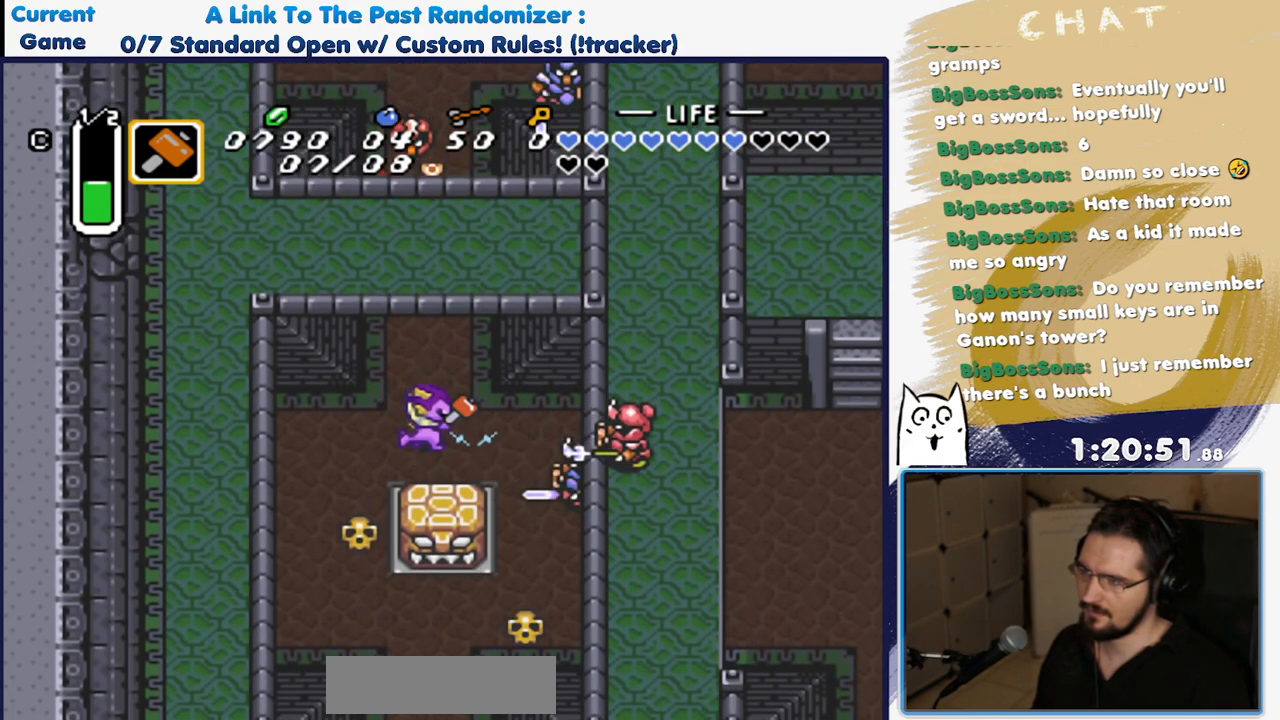
{"buttons": [], "events": [[17, "Y", "down"], [117, "Y", "up"]]}
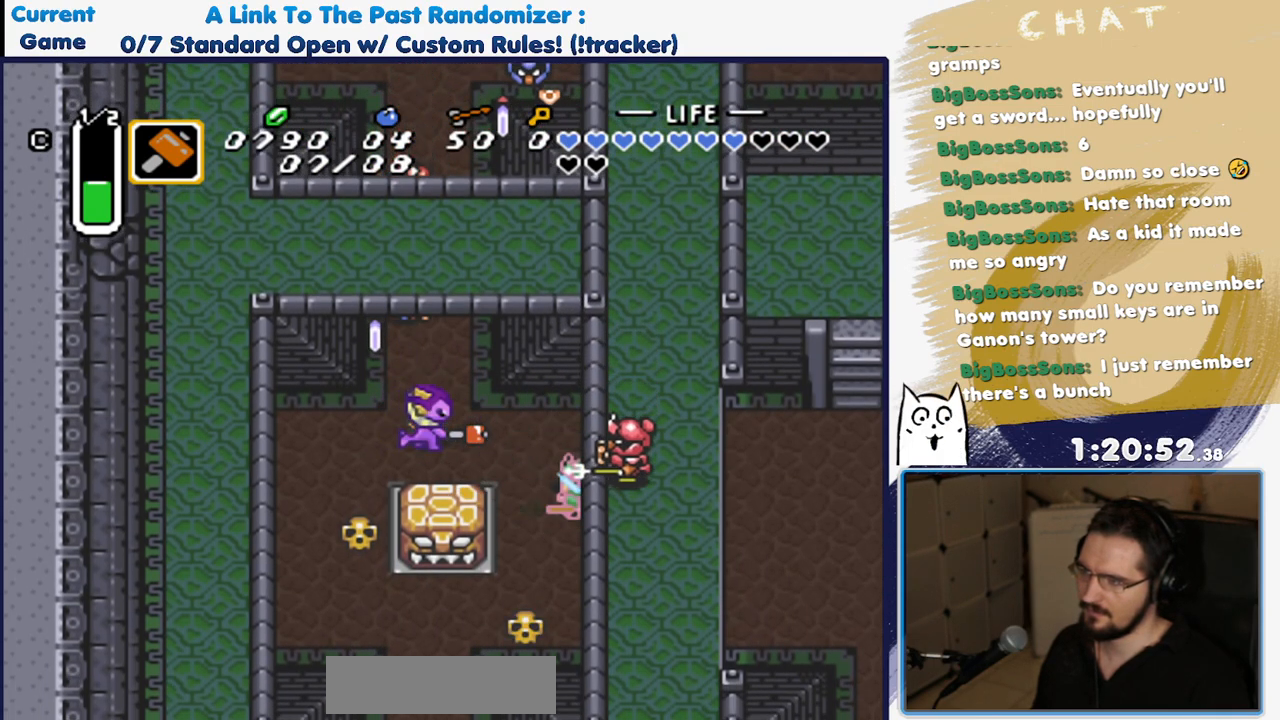
{"buttons": [], "events": [[150, "DPAD_RIGHT", "down"], [267, "Y", "down"], [350, "DPAD_RIGHT", "up"], [433, "Y", "up"]]}
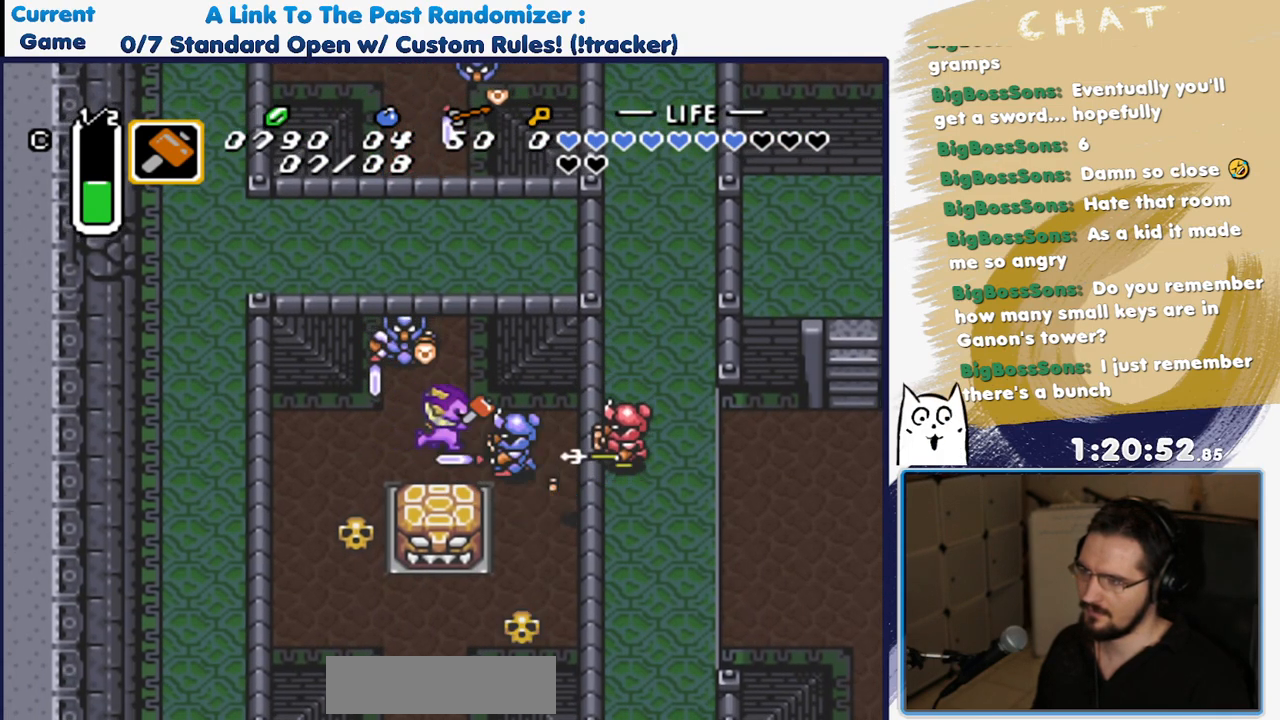
{"buttons": ["DPAD_DOWN"], "events": [[167, "DPAD_DOWN", "down"]]}